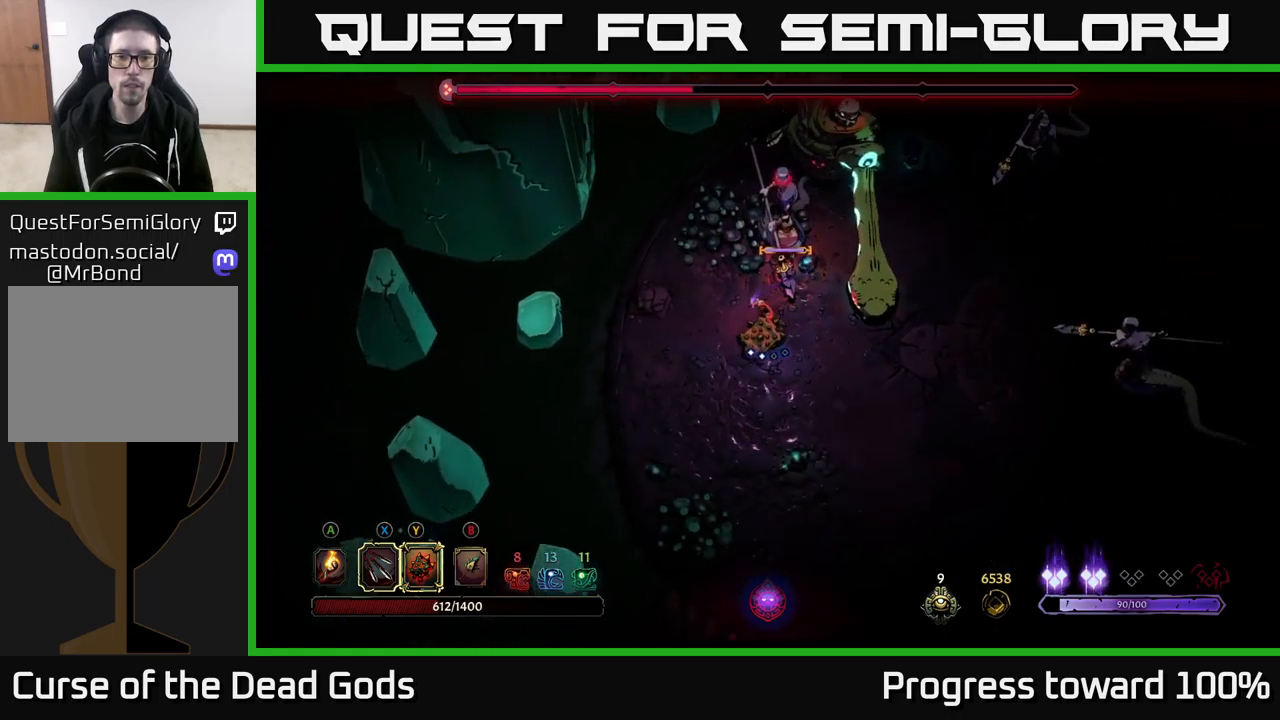
Gameplay with a controller (Xbox layout); each line is a JSON object with the inputs held at the frame after it. "events" lists button and stick changes between this image and that frame as [ms after this image, input, new state], when the widget could be followed in between.
{"buttons": [], "left_stick": "down", "right_stick": "center", "events": [[167, "left_stick", "down"]]}
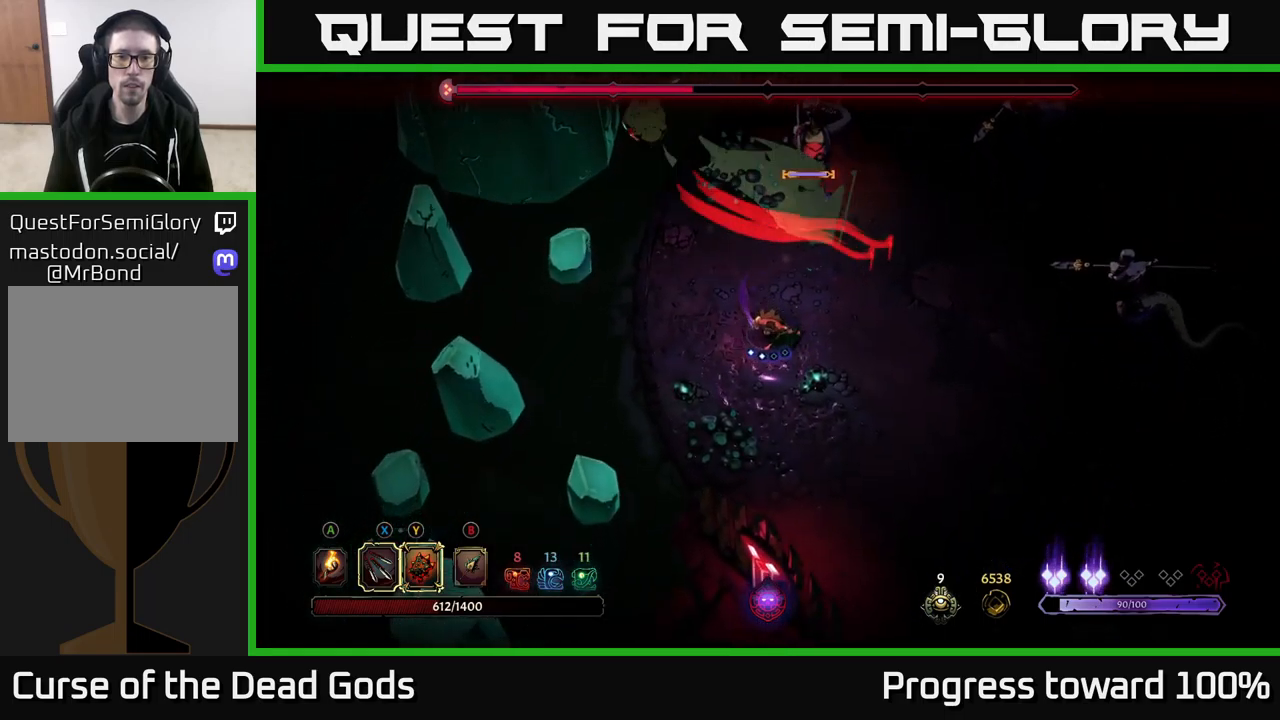
{"buttons": ["B"], "left_stick": "up", "right_stick": "center", "events": [[33, "left_stick", "down-right"], [183, "left_stick", "up-right"], [317, "B", "down"], [383, "B", "up"], [383, "left_stick", "up"], [467, "B", "down"]]}
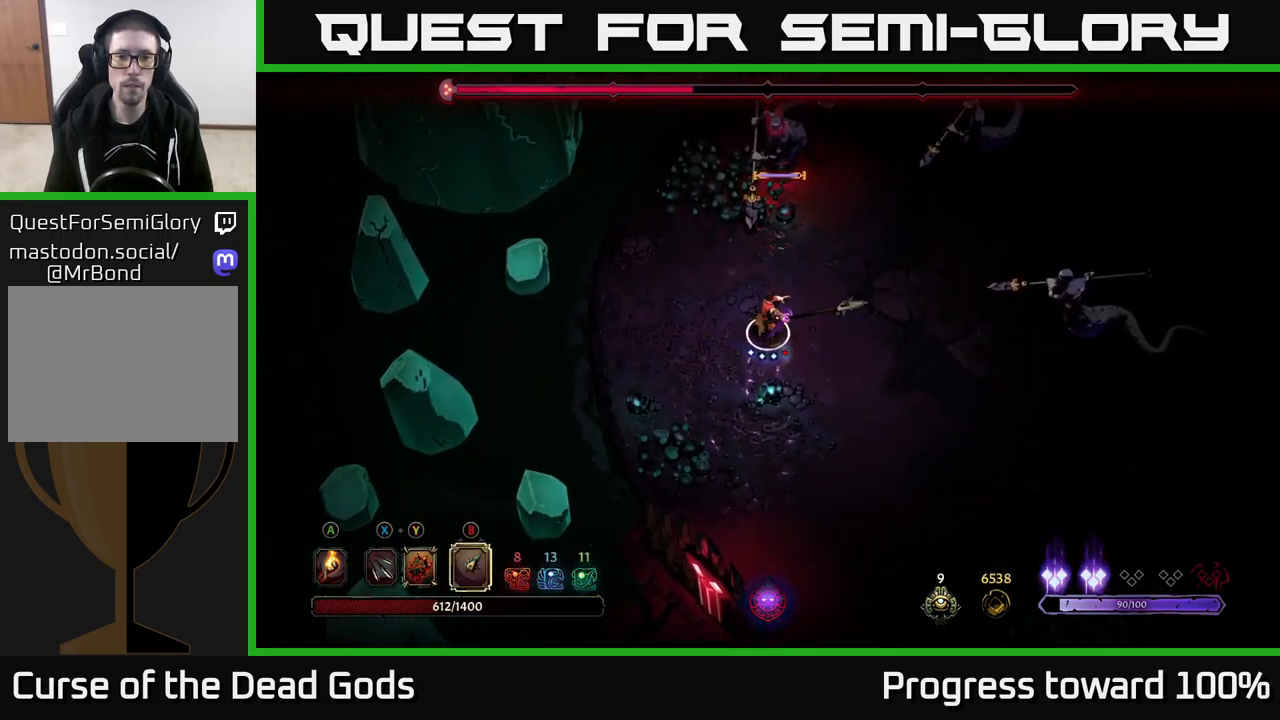
{"buttons": ["B"], "left_stick": "up", "right_stick": "center", "events": [[33, "B", "up"], [267, "B", "down"], [367, "B", "up"], [433, "B", "down"]]}
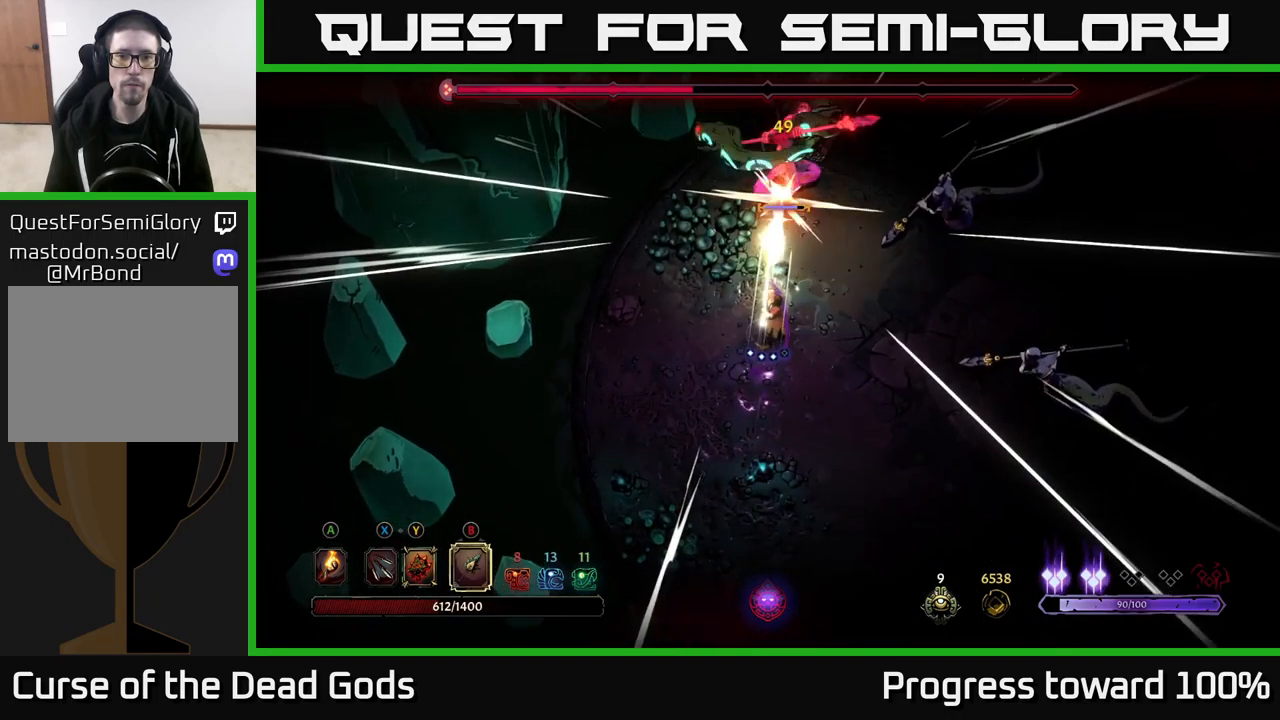
{"buttons": ["B"], "left_stick": "up", "right_stick": "center", "events": [[33, "B", "up"], [100, "B", "down"], [200, "B", "up"], [283, "B", "down"], [367, "B", "up"], [433, "B", "down"]]}
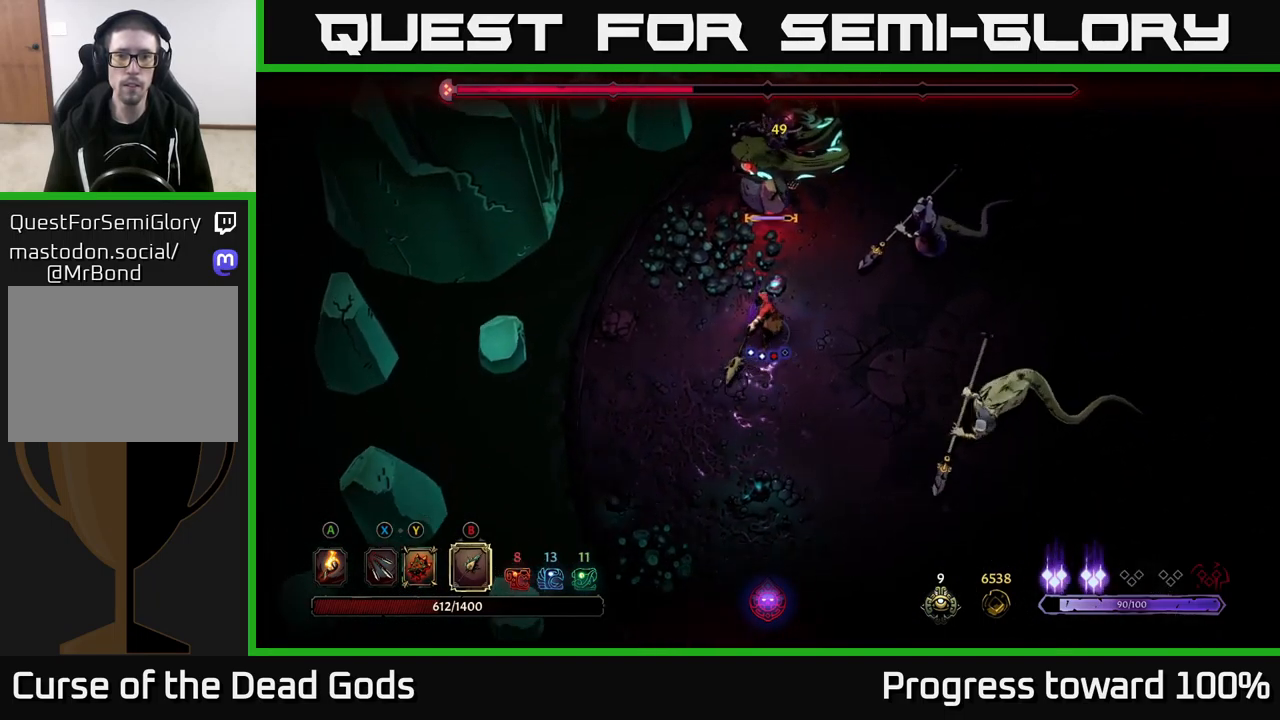
{"buttons": ["B"], "left_stick": "up", "right_stick": "center", "events": [[50, "B", "up"], [117, "B", "down"], [217, "B", "up"], [300, "B", "down"], [417, "B", "up"], [483, "B", "down"]]}
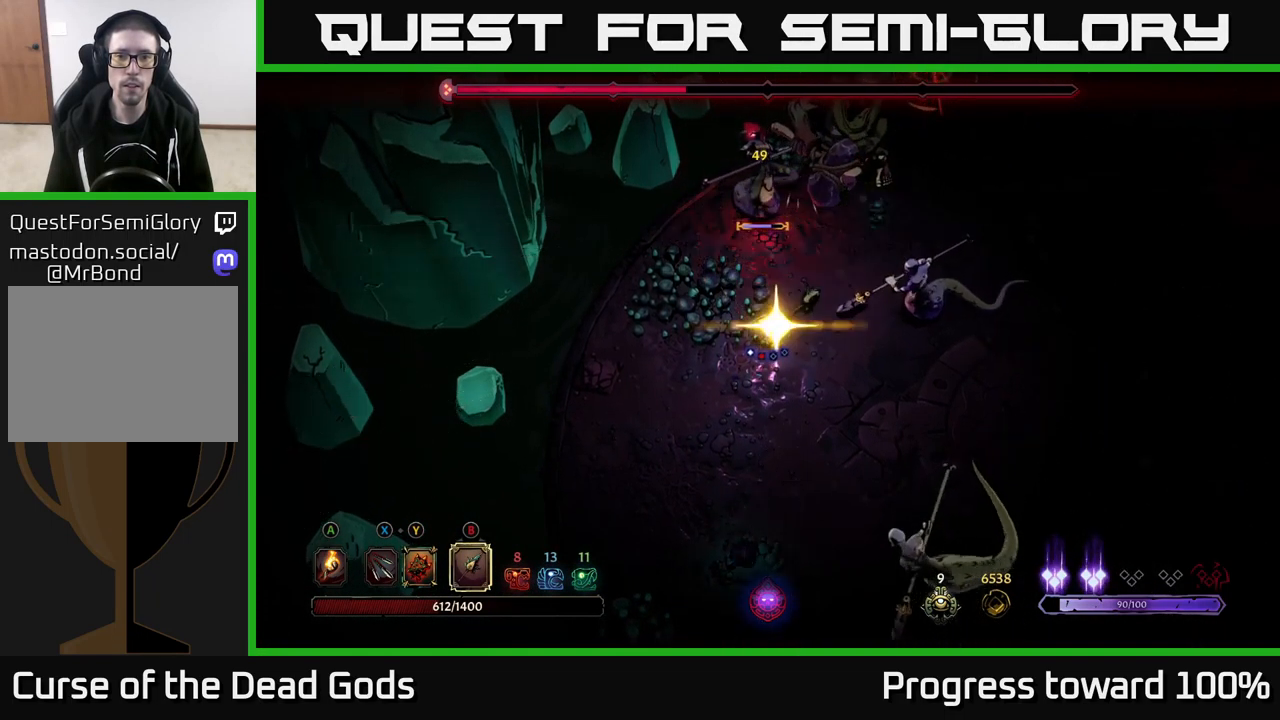
{"buttons": ["R2"], "left_stick": "down", "right_stick": "center", "events": [[67, "B", "up"], [150, "B", "down"], [250, "B", "up"], [433, "R2", "down"], [467, "left_stick", "down"]]}
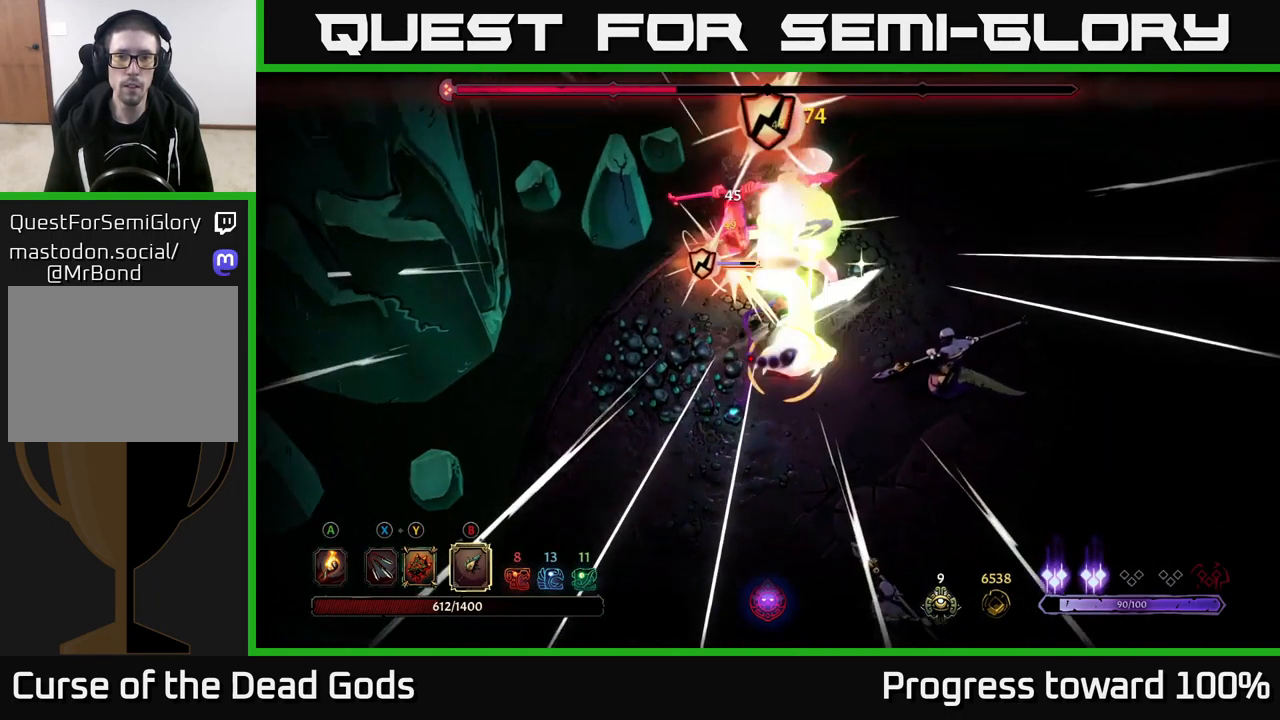
{"buttons": [], "left_stick": "down-right", "right_stick": "center", "events": [[33, "R2", "up"], [83, "R2", "down"], [200, "R2", "up"], [283, "left_stick", "down-right"]]}
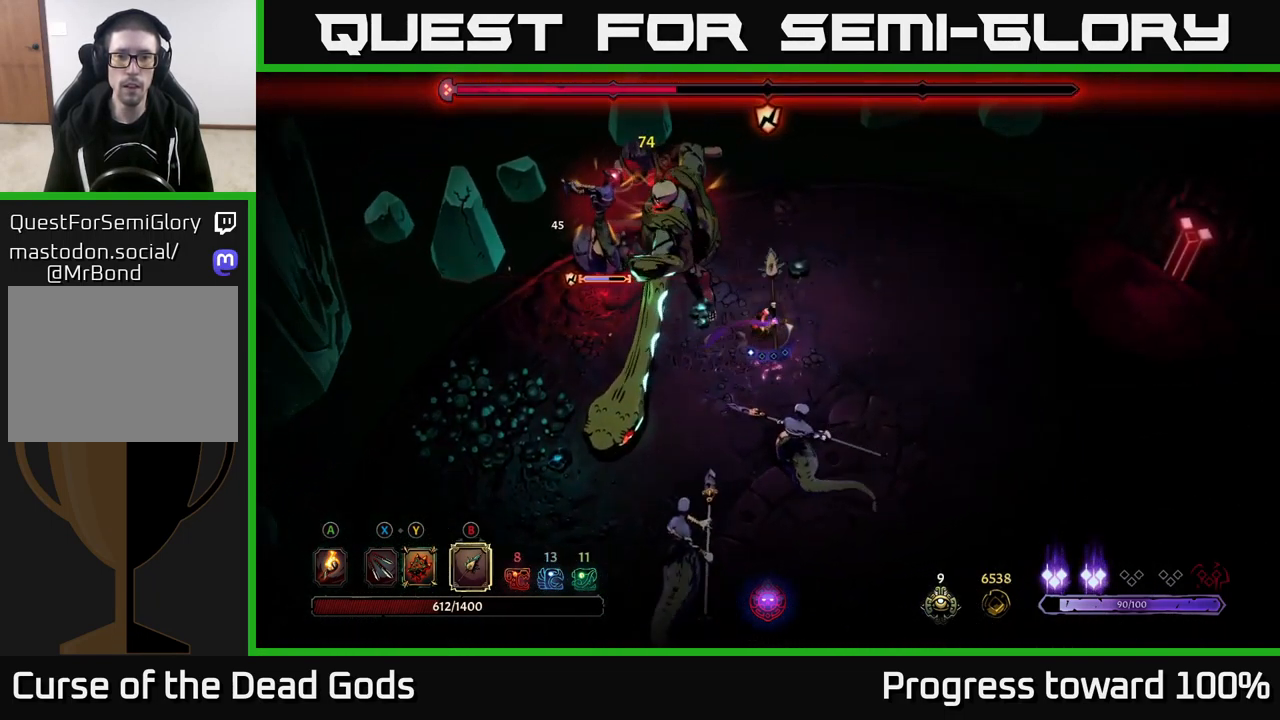
{"buttons": [], "left_stick": "down-right", "right_stick": "center", "events": [[317, "R2", "down"], [433, "R2", "up"]]}
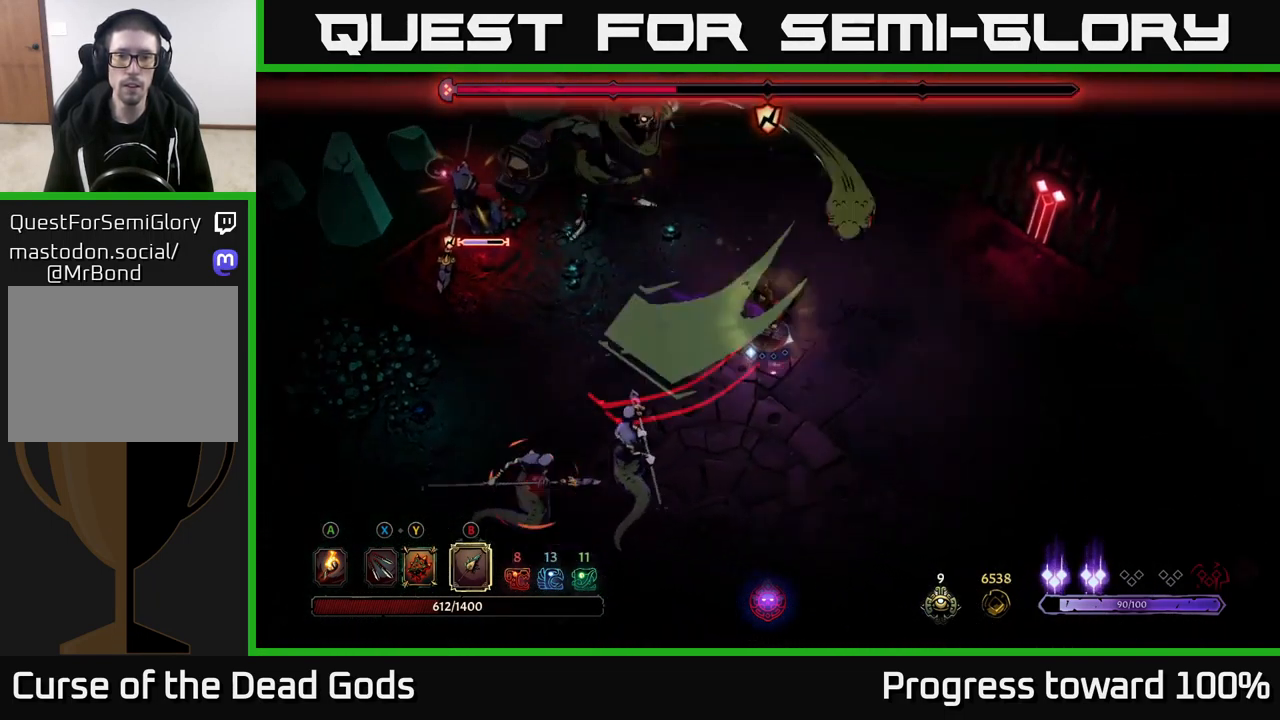
{"buttons": [], "left_stick": "down-right", "right_stick": "center", "events": []}
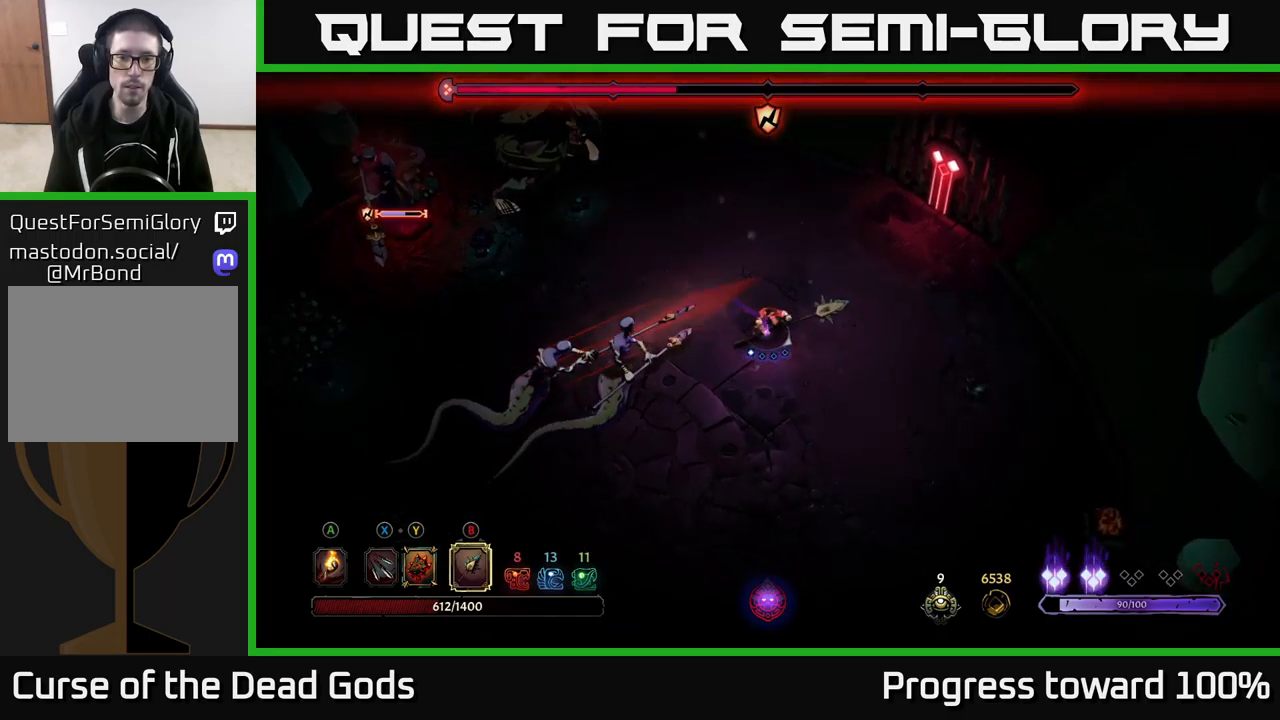
{"buttons": [], "left_stick": "down", "right_stick": "center", "events": [[383, "left_stick", "down"]]}
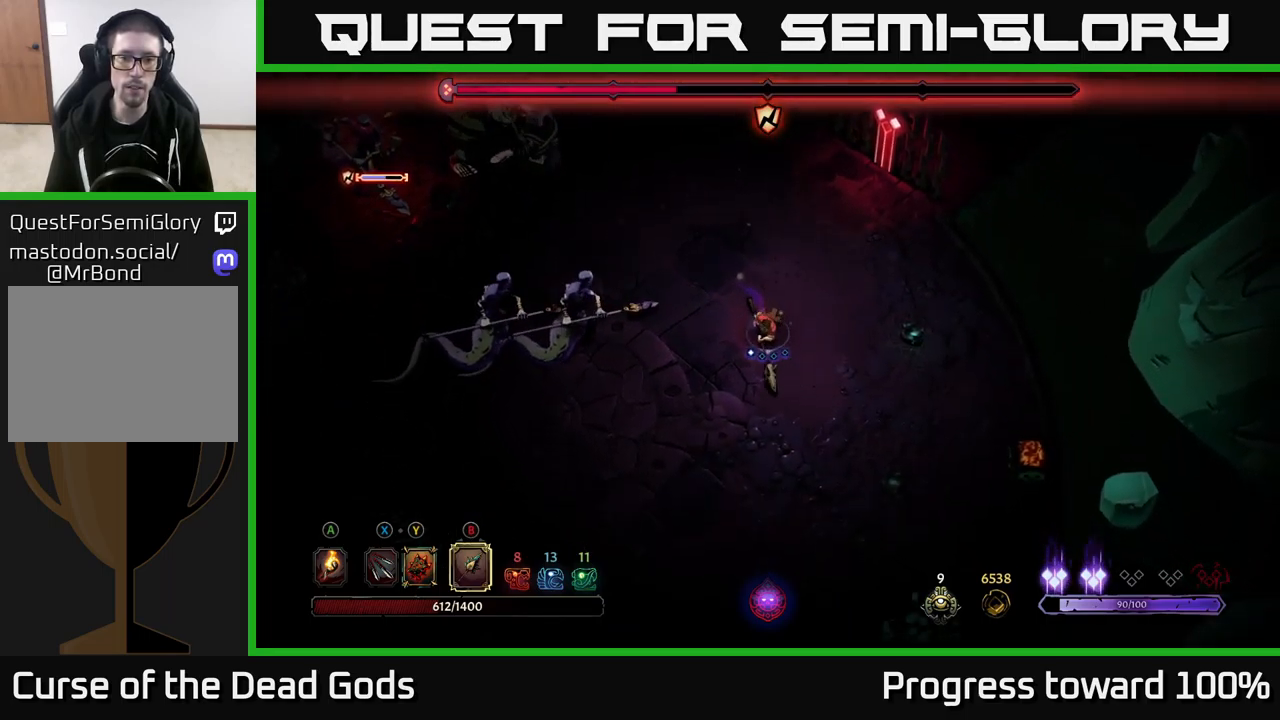
{"buttons": [], "left_stick": "left", "right_stick": "center", "events": [[83, "left_stick", "down-left"], [350, "left_stick", "left"]]}
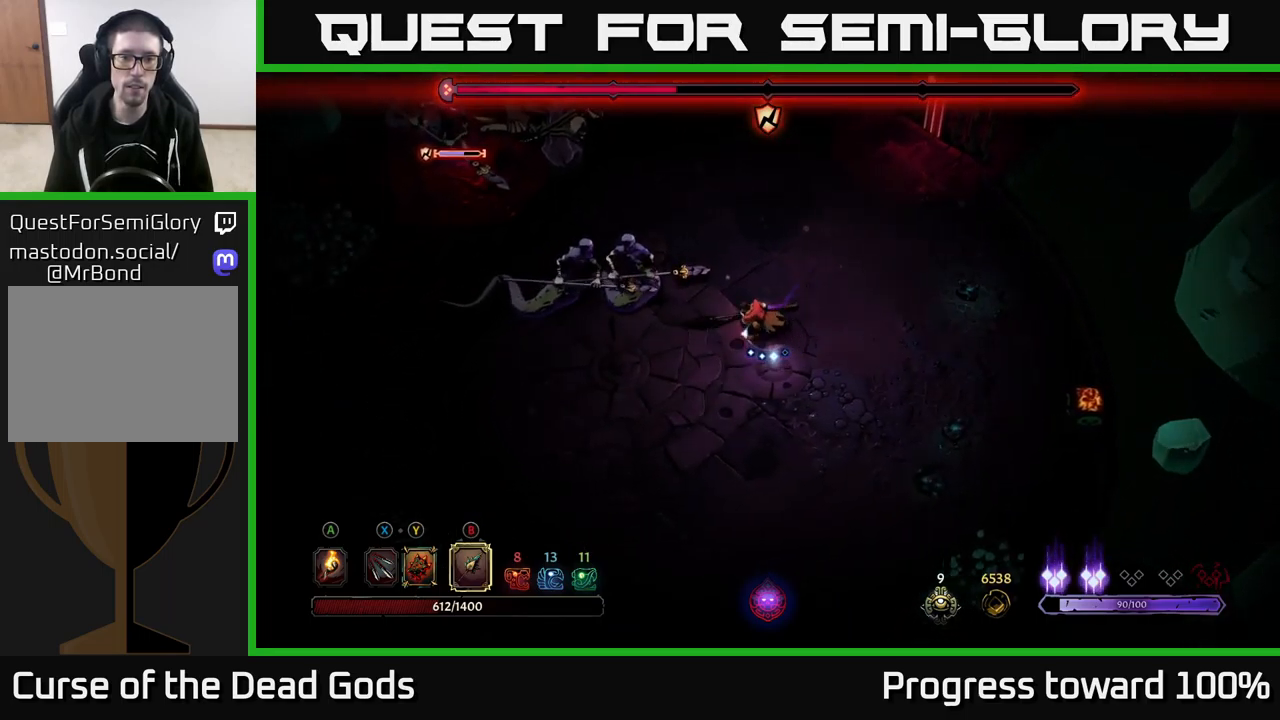
{"buttons": ["B"], "left_stick": "left", "right_stick": "center", "events": [[167, "B", "down"], [250, "B", "up"], [317, "B", "down"], [383, "B", "up"], [433, "B", "down"]]}
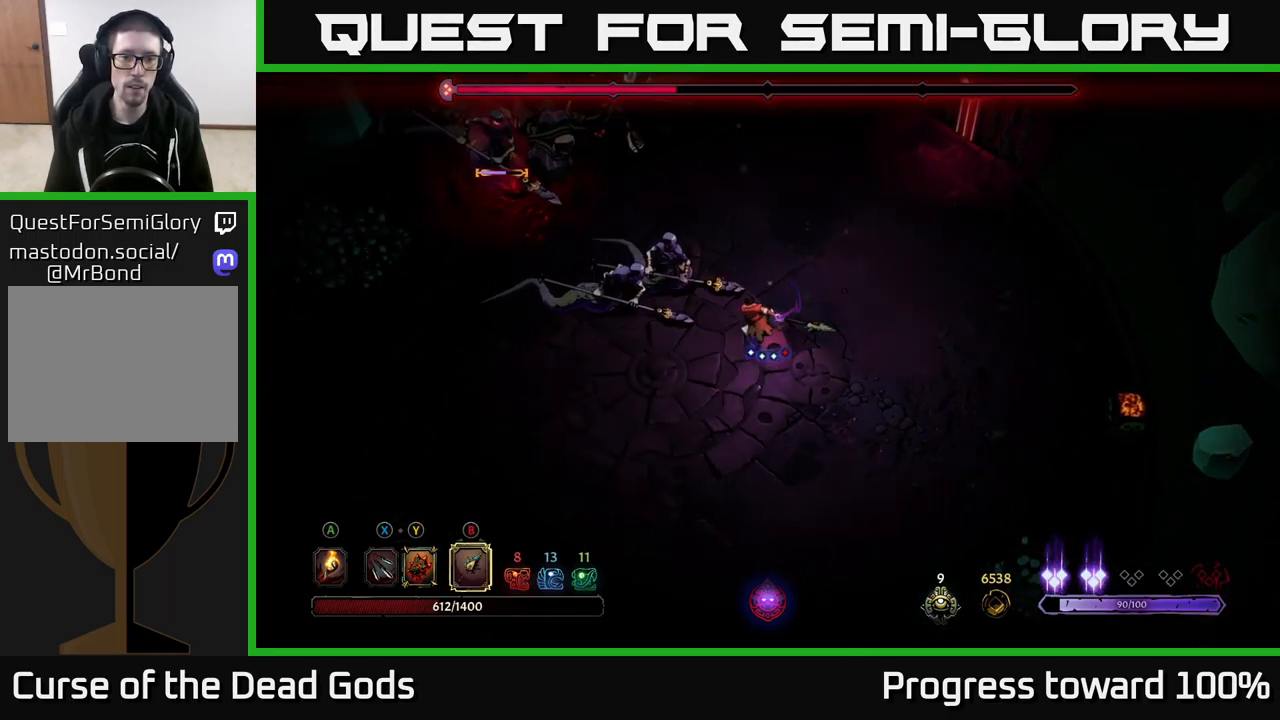
{"buttons": ["B"], "left_stick": "left", "right_stick": "center", "events": [[50, "B", "up"], [117, "B", "down"], [200, "B", "up"], [300, "B", "down"], [367, "B", "up"], [450, "B", "down"]]}
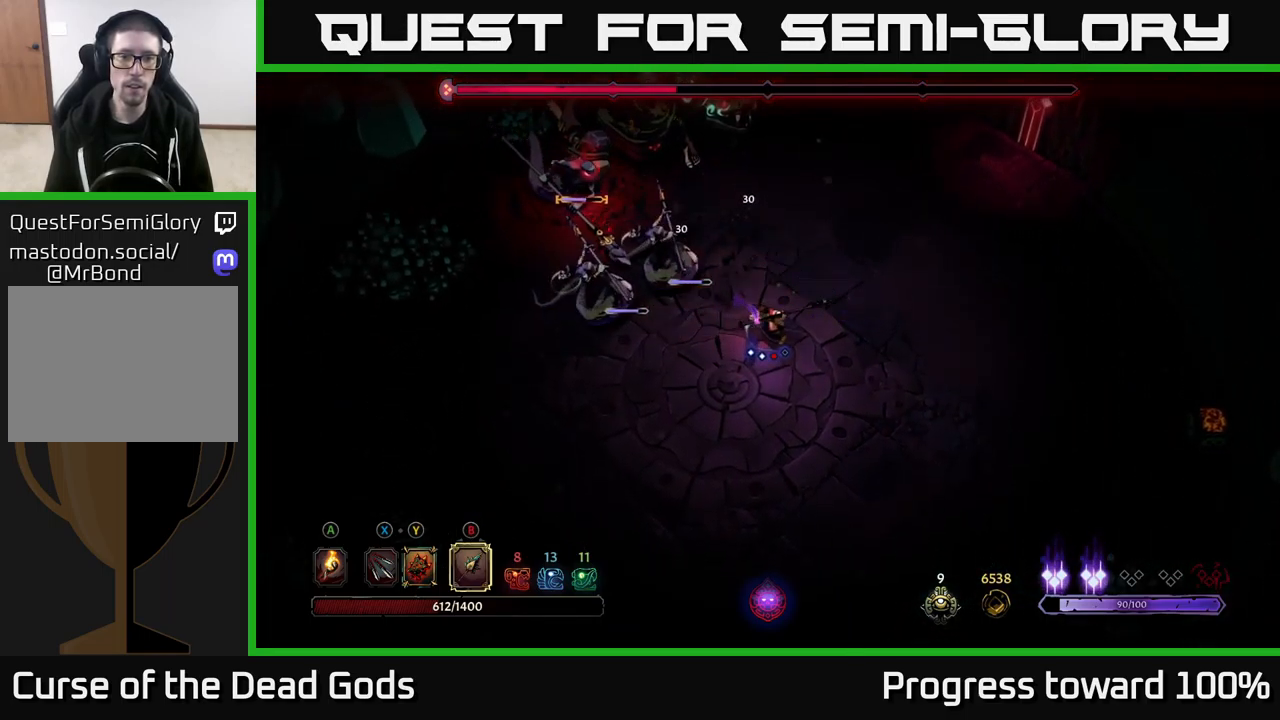
{"buttons": ["B"], "left_stick": "up-left", "right_stick": "center", "events": [[33, "B", "up"], [133, "B", "down"], [217, "B", "up"], [300, "B", "down"], [400, "B", "up"], [483, "B", "down"], [483, "left_stick", "up-left"]]}
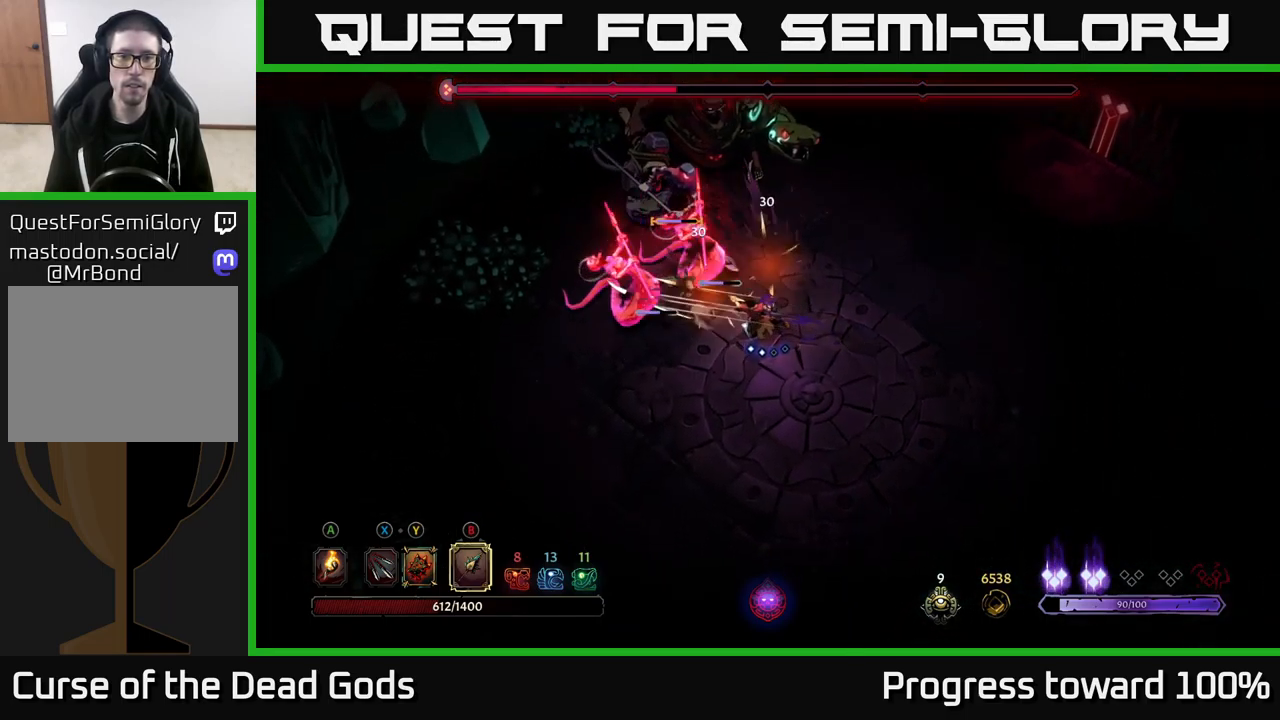
{"buttons": [], "left_stick": "up-left", "right_stick": "center", "events": [[83, "B", "up"], [150, "B", "down"], [250, "B", "up"], [333, "B", "down"], [433, "B", "up"]]}
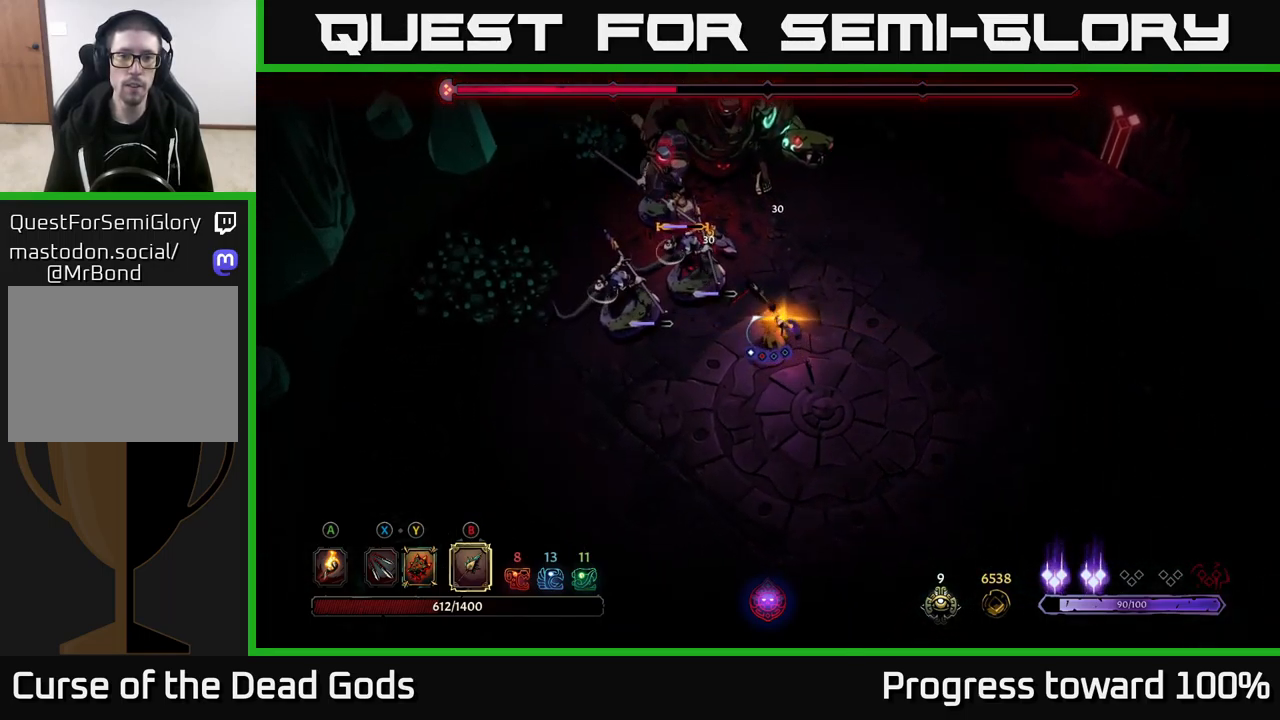
{"buttons": [], "left_stick": "down-left", "right_stick": "center", "events": [[233, "left_stick", "down-left"]]}
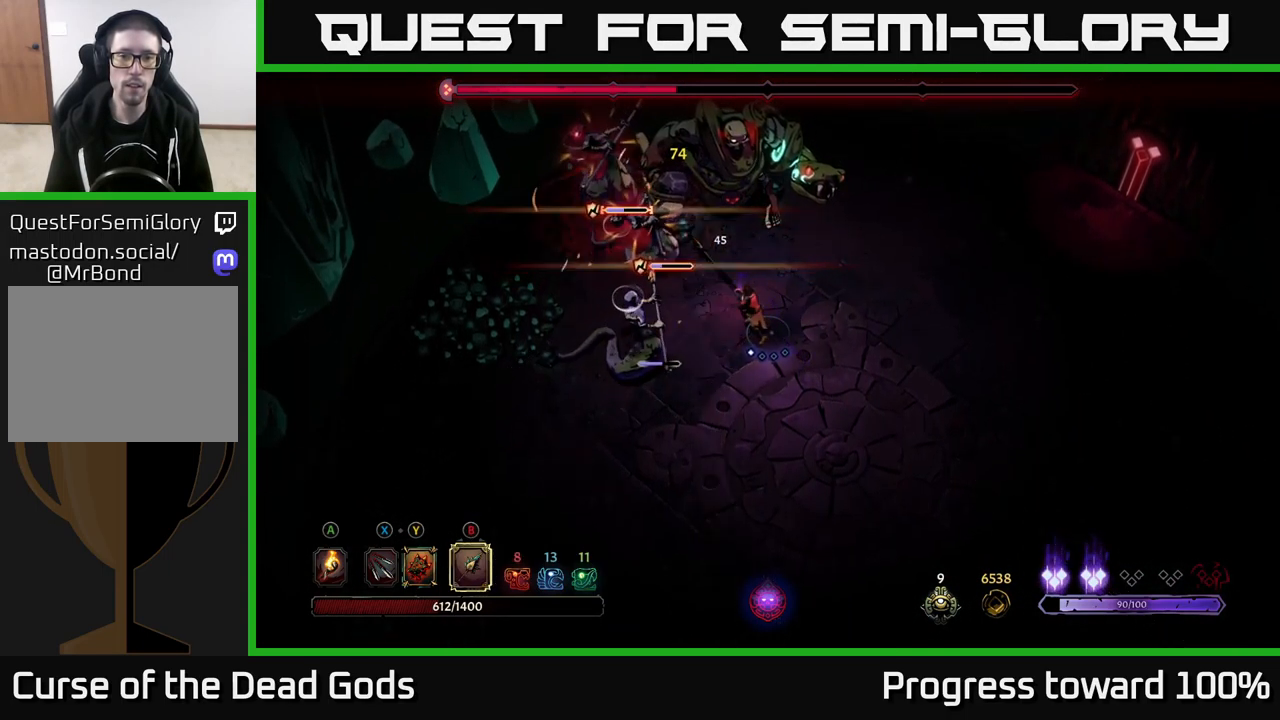
{"buttons": [], "left_stick": "up-left", "right_stick": "center", "events": [[83, "X", "down"], [150, "X", "up"], [167, "left_stick", "left"], [233, "X", "down"], [333, "X", "up"], [367, "left_stick", "up-left"], [417, "X", "down"], [500, "X", "up"]]}
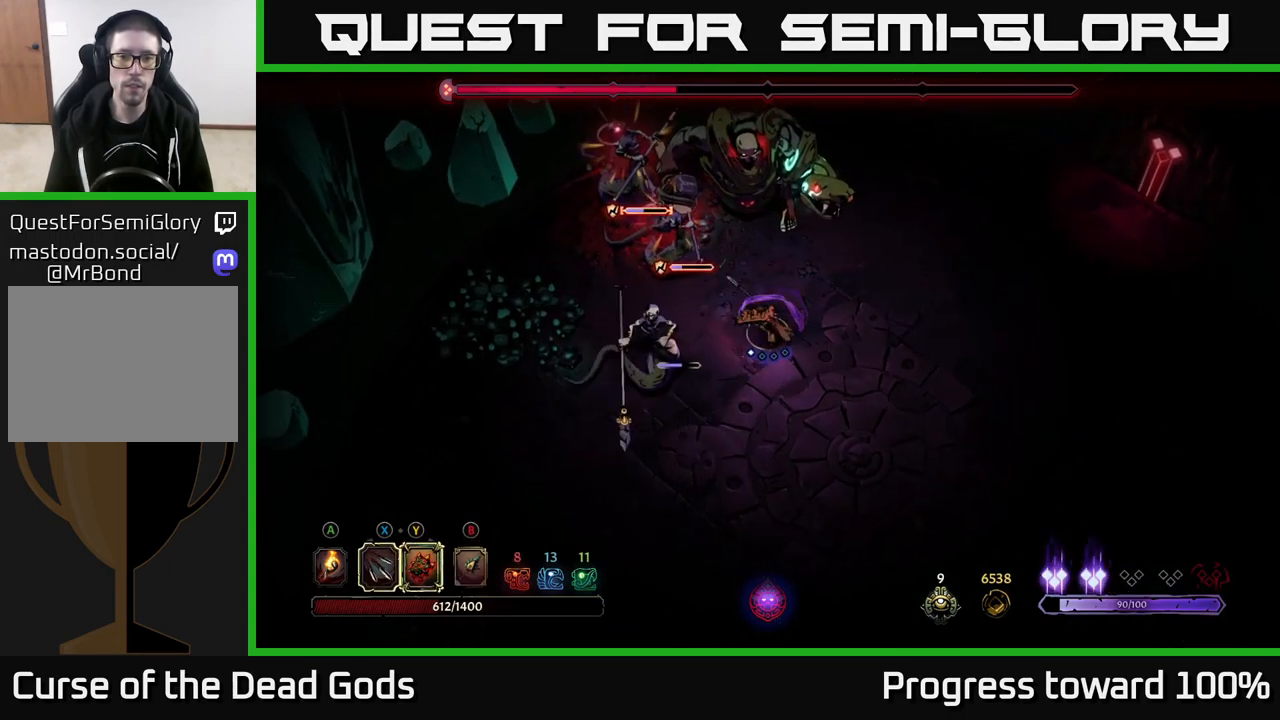
{"buttons": [], "left_stick": "left", "right_stick": "center", "events": [[100, "X", "down"], [183, "X", "up"], [267, "X", "down"], [367, "X", "up"], [483, "left_stick", "left"]]}
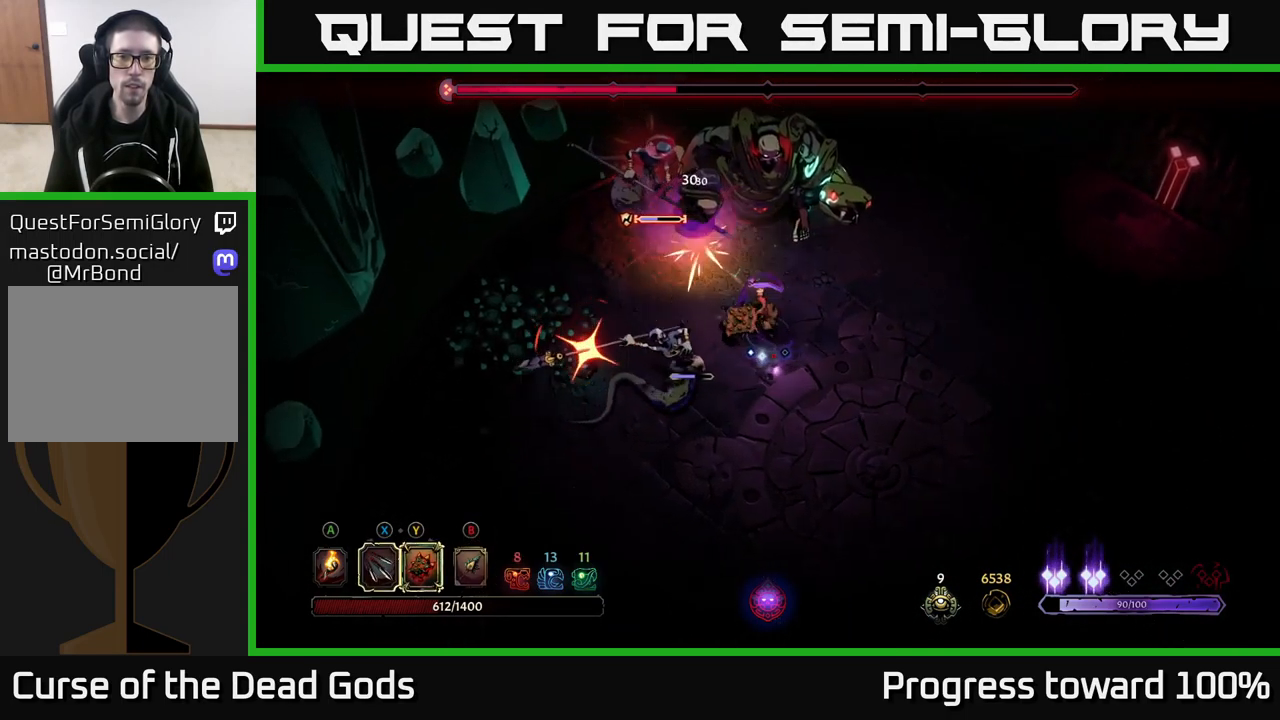
{"buttons": [], "left_stick": "down-left", "right_stick": "center", "events": [[17, "R2", "down"], [100, "left_stick", "down-left"], [184, "R2", "up"]]}
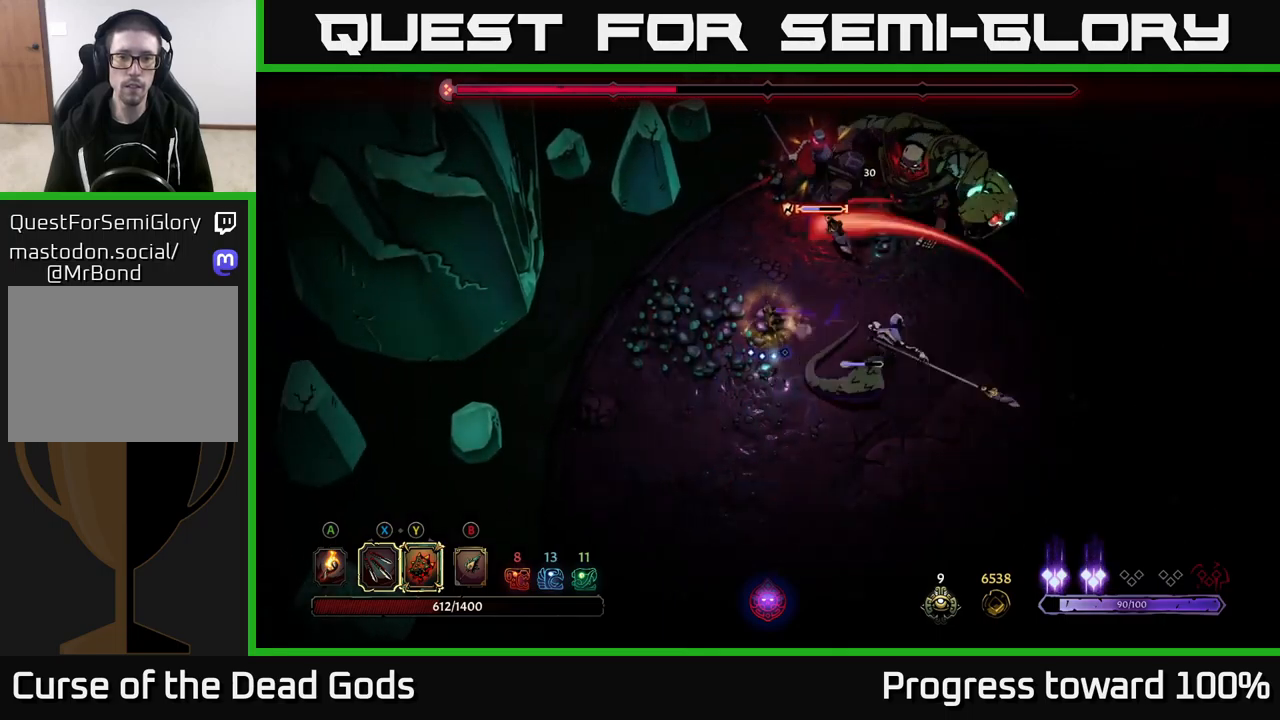
{"buttons": [], "left_stick": "up-left", "right_stick": "center", "events": [[300, "left_stick", "left"], [400, "left_stick", "up-left"]]}
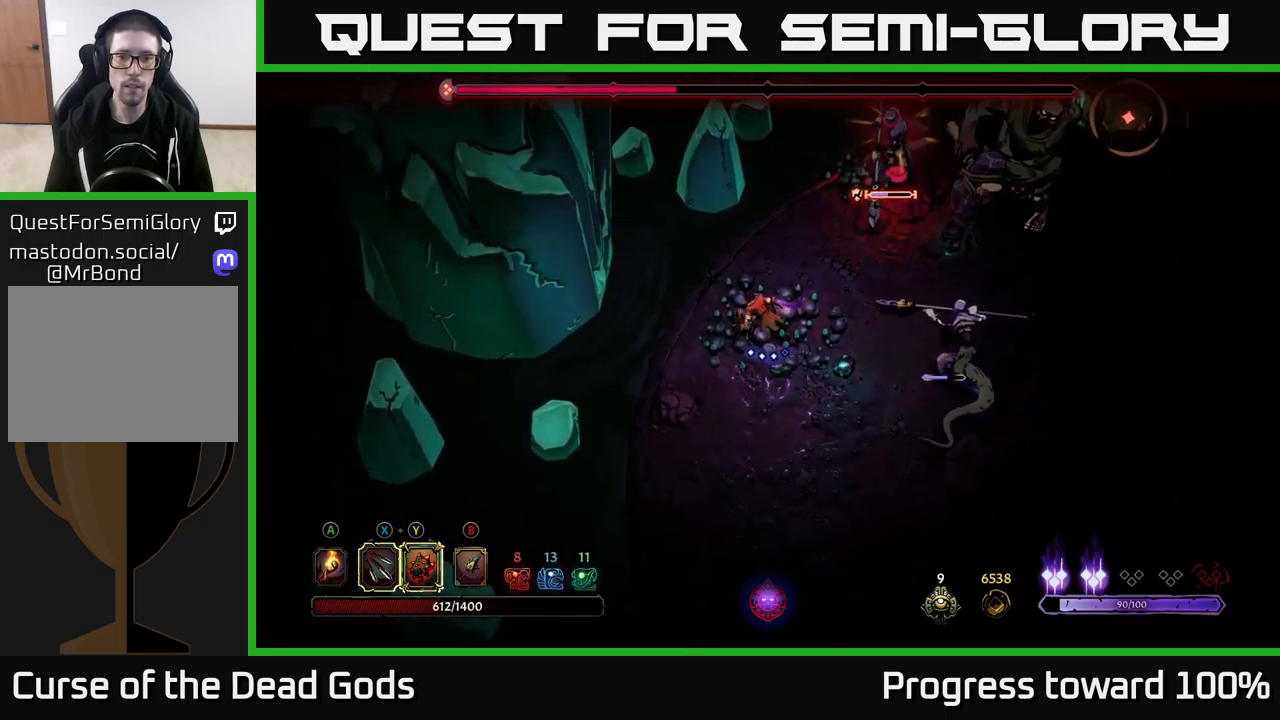
{"buttons": [], "left_stick": "down-right", "right_stick": "center", "events": [[234, "left_stick", "down-left"], [250, "R2", "down"], [400, "R2", "up"], [467, "left_stick", "down-right"]]}
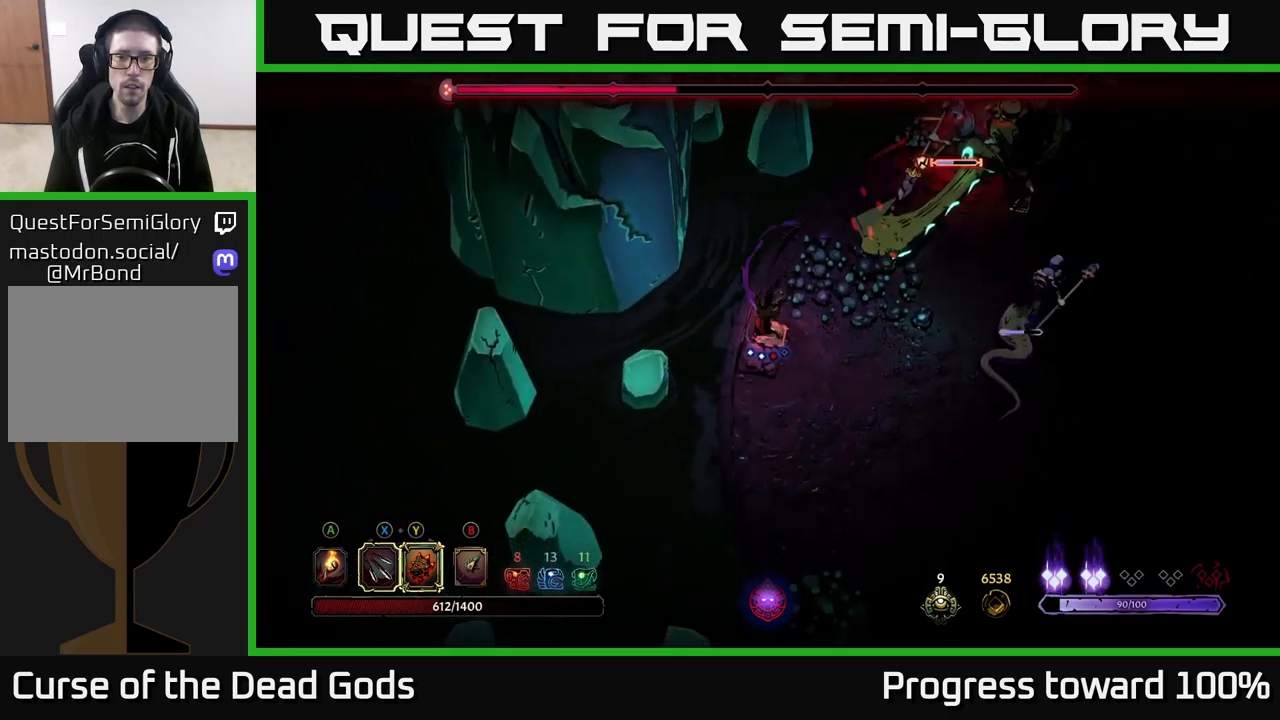
{"buttons": [], "left_stick": "right", "right_stick": "center", "events": [[67, "left_stick", "right"]]}
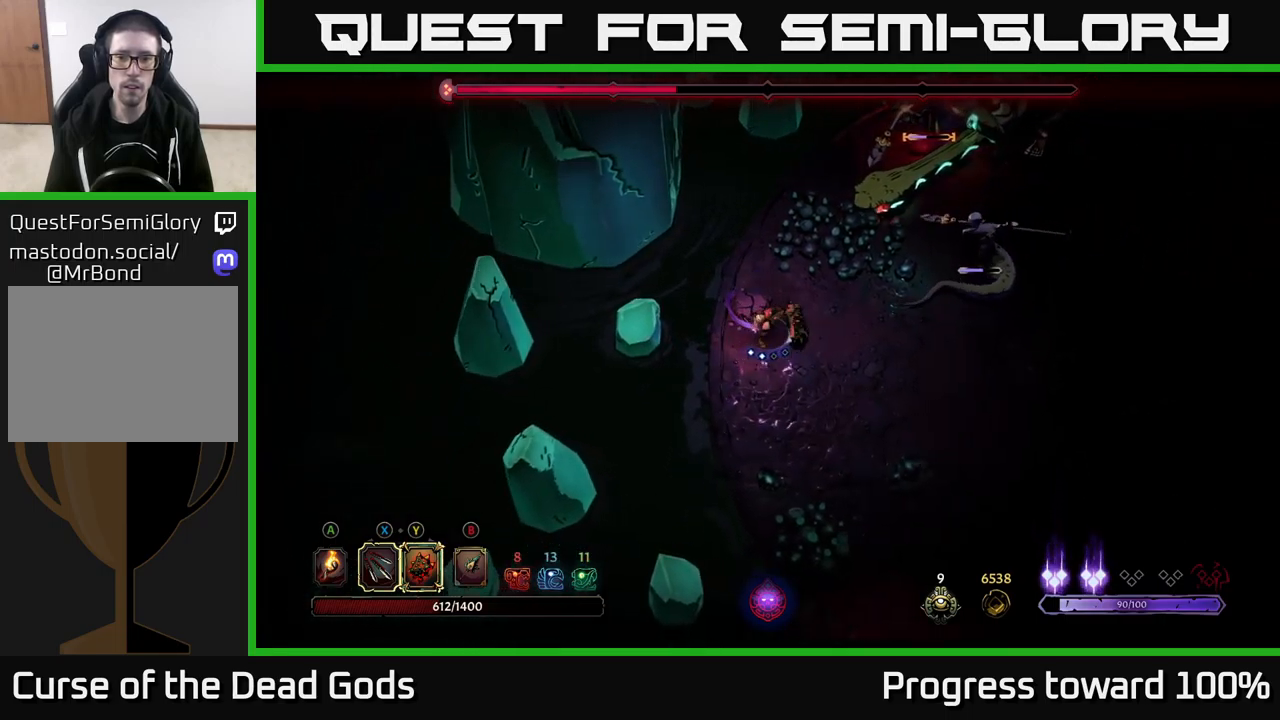
{"buttons": [], "left_stick": "right", "right_stick": "center", "events": [[267, "X", "down"], [317, "X", "up"], [384, "X", "down"], [484, "X", "up"]]}
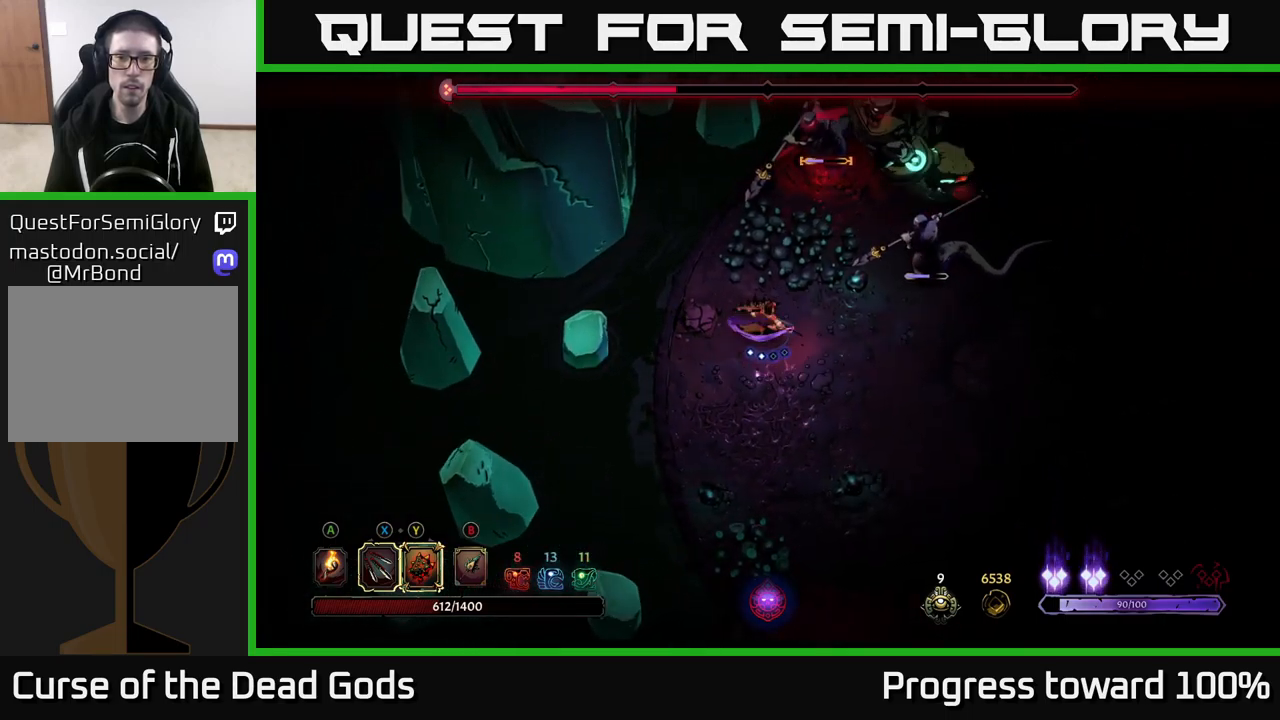
{"buttons": [], "left_stick": "up-right", "right_stick": "center", "events": [[67, "X", "down"], [134, "X", "up"], [200, "left_stick", "up-right"], [234, "R2", "down"], [417, "R2", "up"]]}
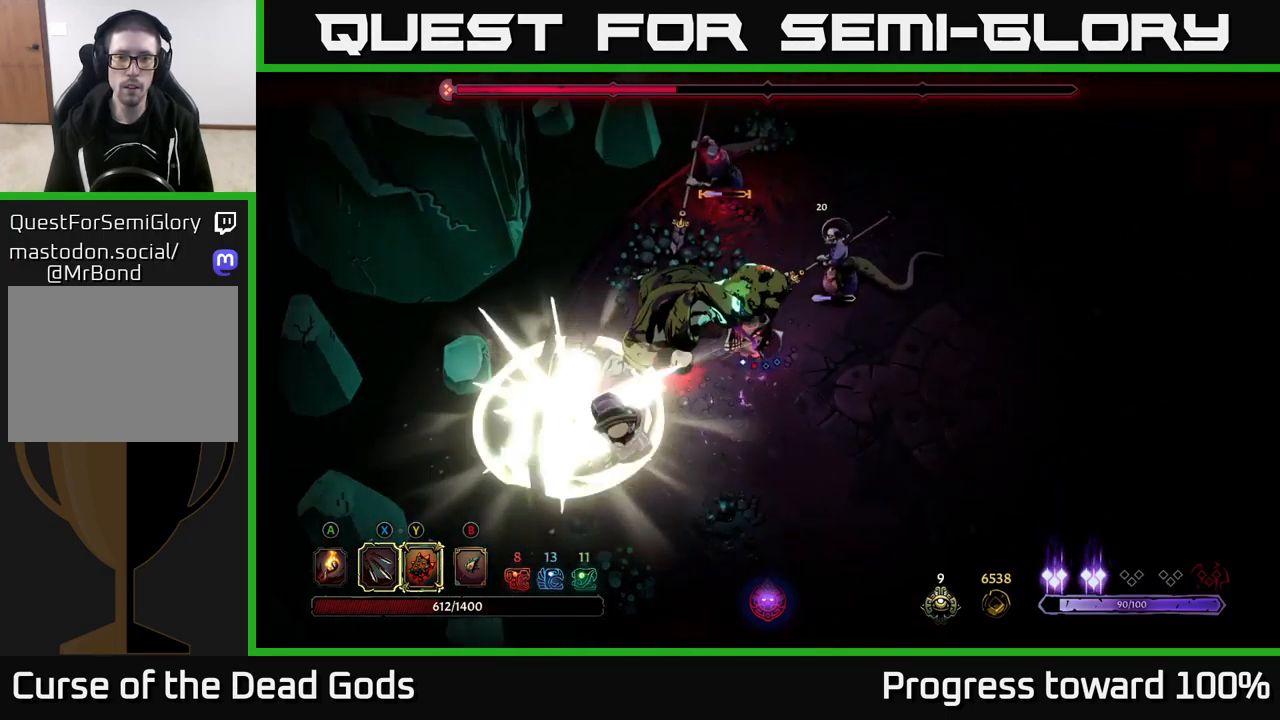
{"buttons": [], "left_stick": "up", "right_stick": "center", "events": [[217, "left_stick", "up"], [250, "X", "down"], [334, "X", "up"], [417, "X", "down"], [500, "X", "up"]]}
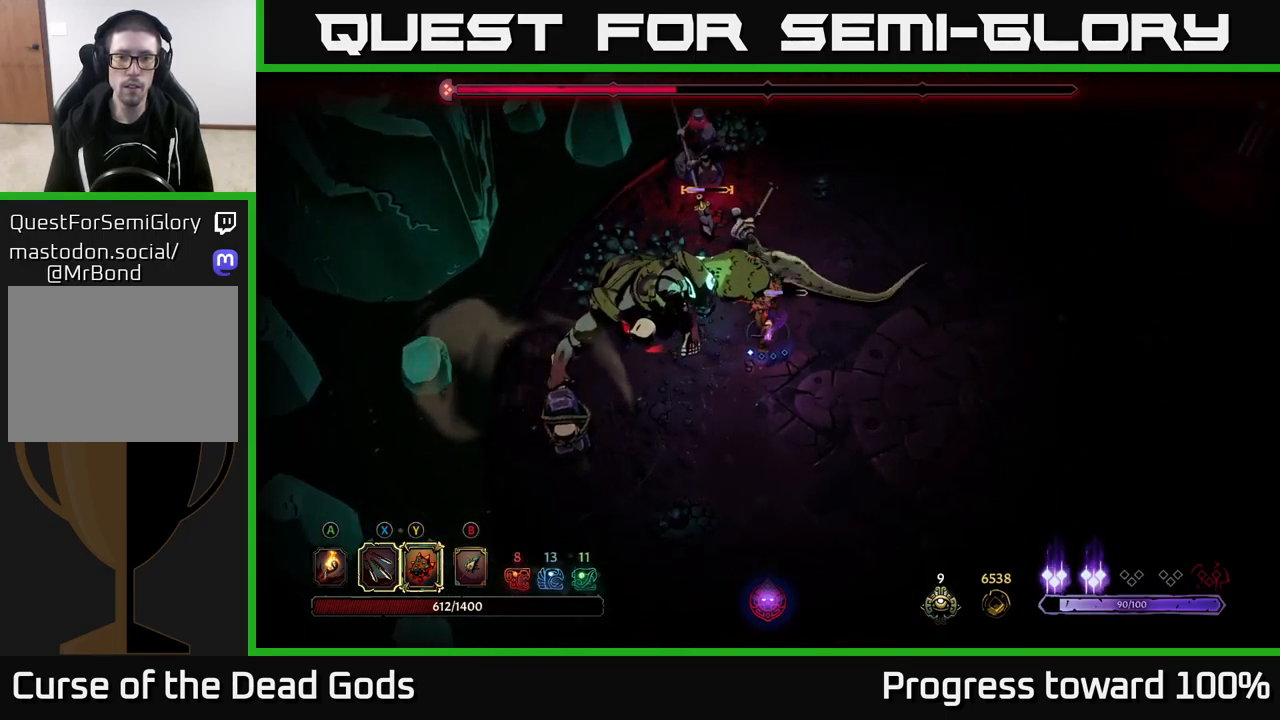
{"buttons": ["X"], "left_stick": "up", "right_stick": "center", "events": [[84, "X", "down"], [167, "X", "up"], [284, "X", "down"], [350, "X", "up"], [450, "X", "down"]]}
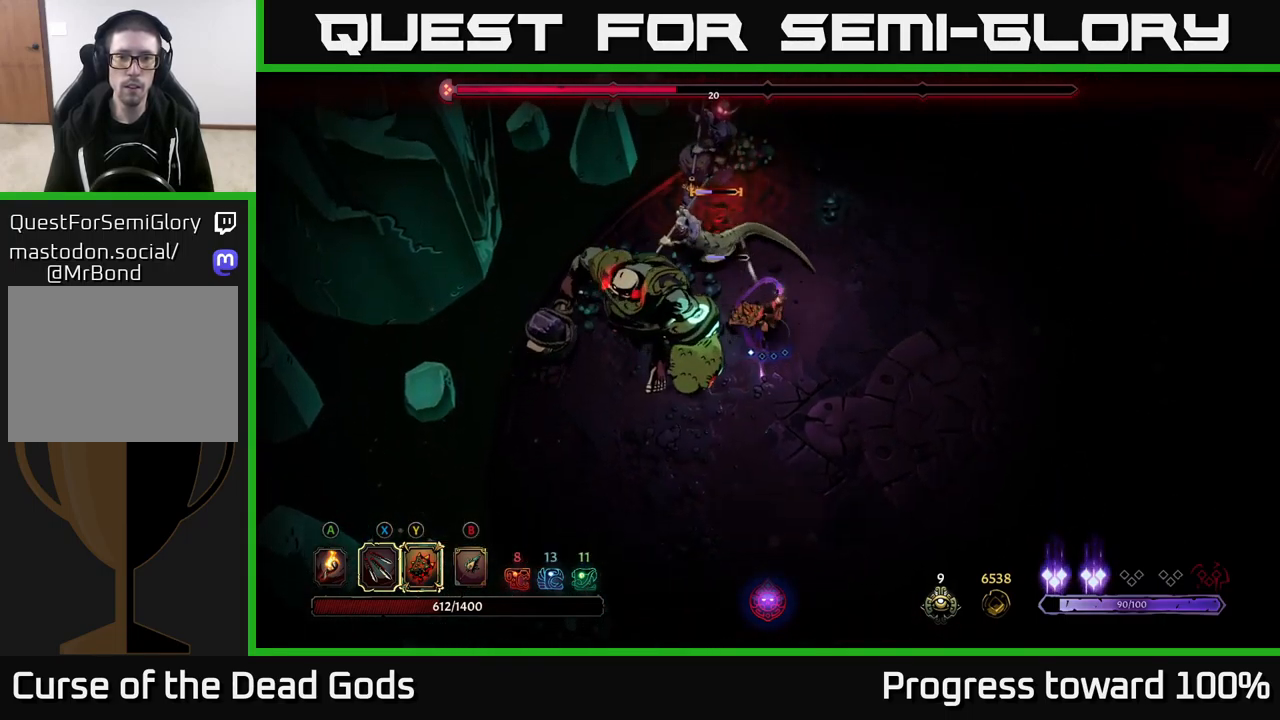
{"buttons": [], "left_stick": "up", "right_stick": "center", "events": [[34, "X", "up"], [100, "X", "down"], [217, "X", "up"], [284, "X", "down"], [400, "X", "up"]]}
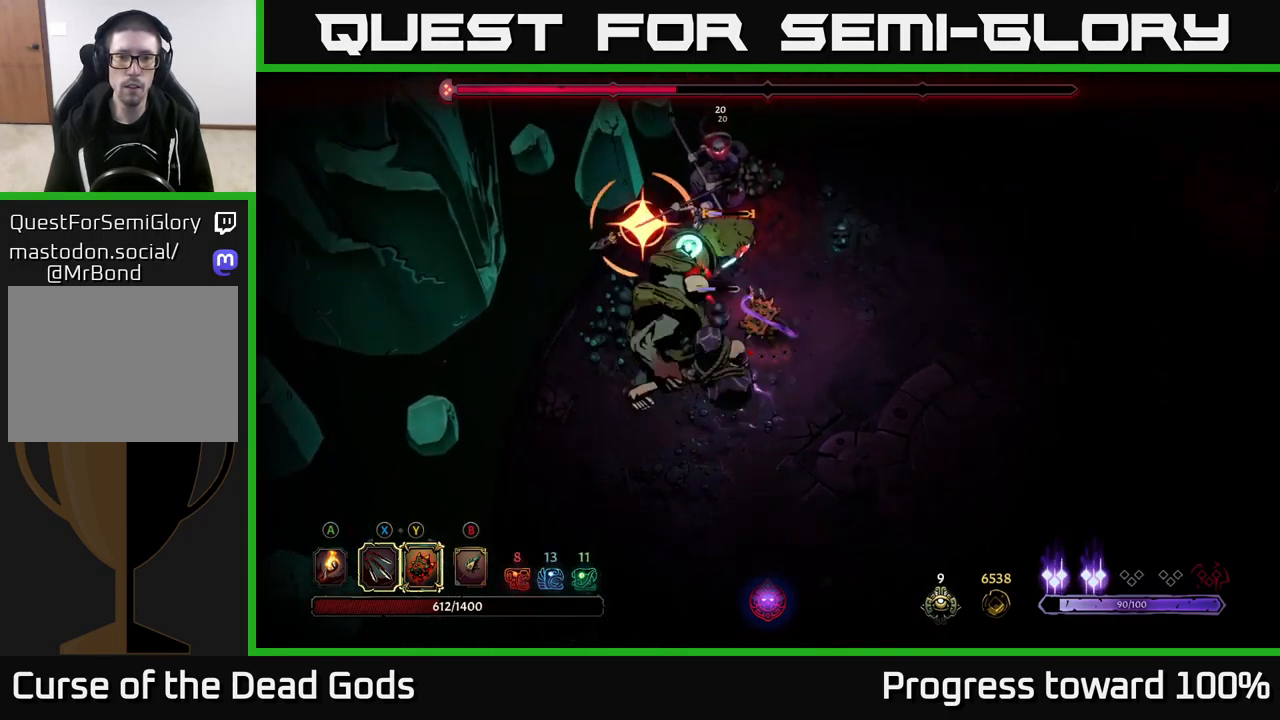
{"buttons": ["R2"], "left_stick": "up-right", "right_stick": "center", "events": [[367, "R2", "down"], [367, "left_stick", "up-left"], [484, "left_stick", "up-right"]]}
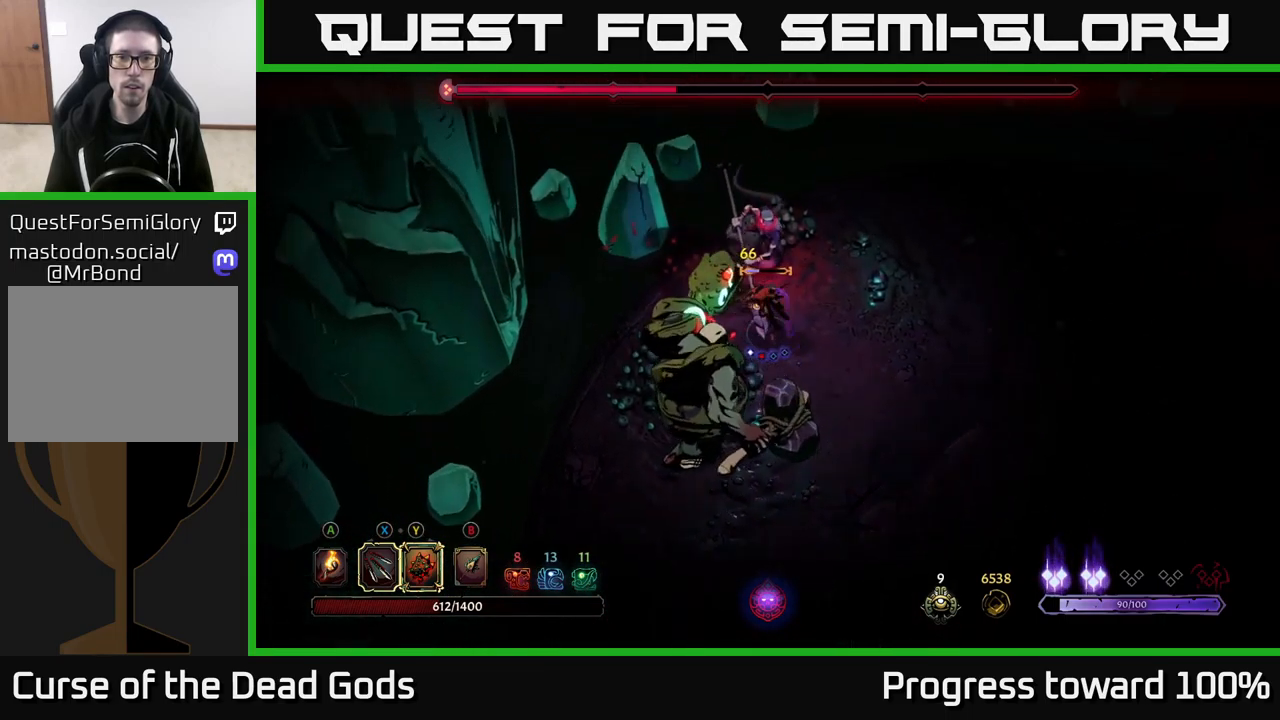
{"buttons": ["X"], "left_stick": "up-right", "right_stick": "center", "events": [[251, "R2", "up"], [451, "X", "down"]]}
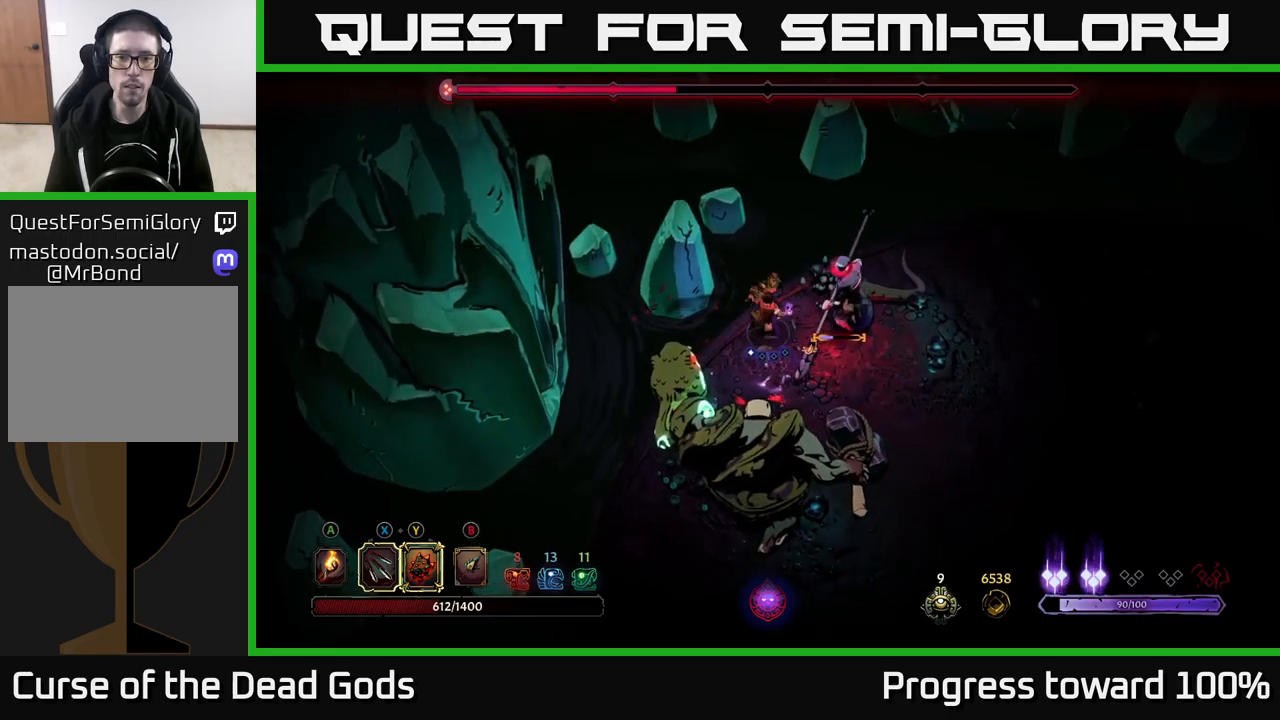
{"buttons": [], "left_stick": "right", "right_stick": "center", "events": [[50, "X", "up"], [67, "left_stick", "right"], [167, "X", "down"], [233, "X", "up"], [333, "X", "down"], [433, "X", "up"]]}